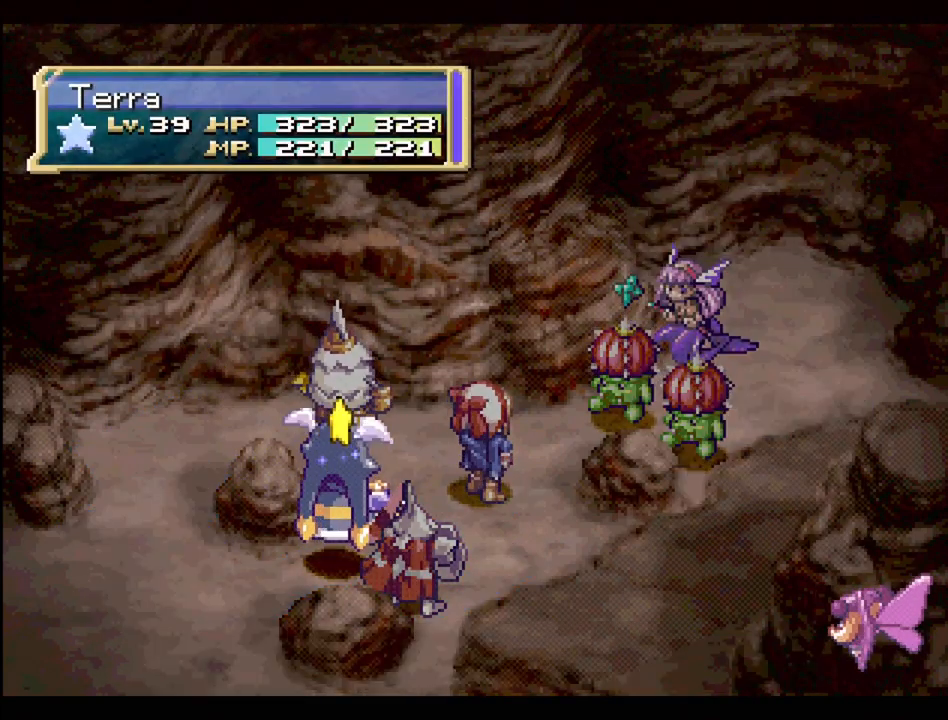
Gameplay with a controller (PlayStation layout); each line is a JSON object with the inputs held at the frame after it. "events" lists button and stick changes between this image and that frame as [ms after this image, input, new state], when the widget could be followed in between. Not read: L3 R3.
{"buttons": [], "events": [[67, "CIRCLE", "down"], [167, "CIRCLE", "up"], [317, "CIRCLE", "down"], [400, "CIRCLE", "up"]]}
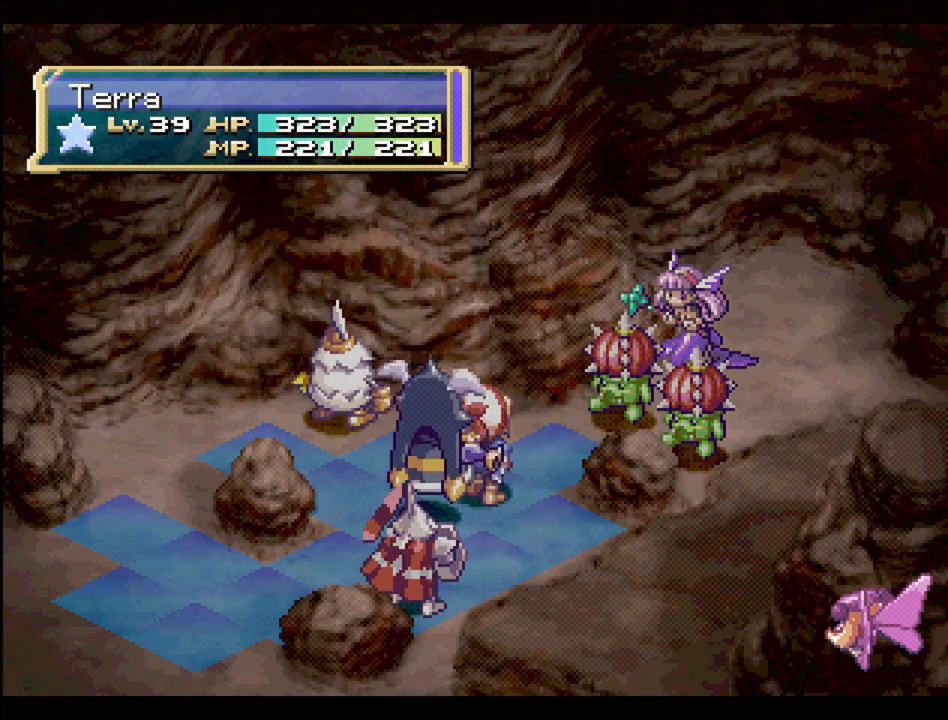
{"buttons": ["CIRCLE"], "events": [[33, "CIRCLE", "down"], [133, "CIRCLE", "up"], [250, "CIRCLE", "down"], [367, "CIRCLE", "up"], [483, "CIRCLE", "down"]]}
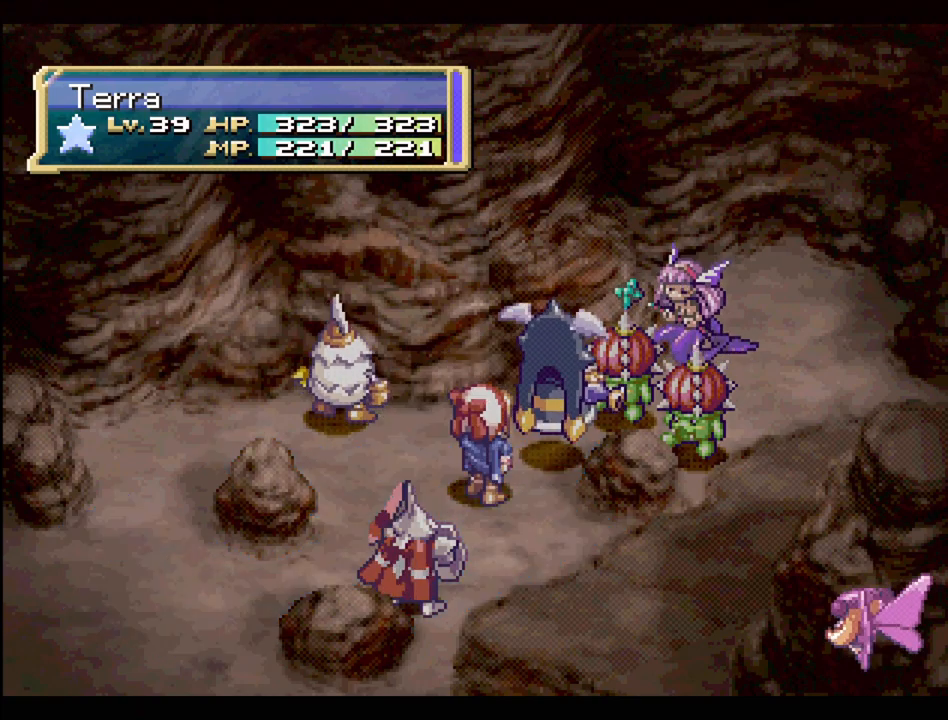
{"buttons": ["CIRCLE"], "events": [[83, "CIRCLE", "up"], [217, "CIRCLE", "down"], [333, "CIRCLE", "up"], [417, "CIRCLE", "down"]]}
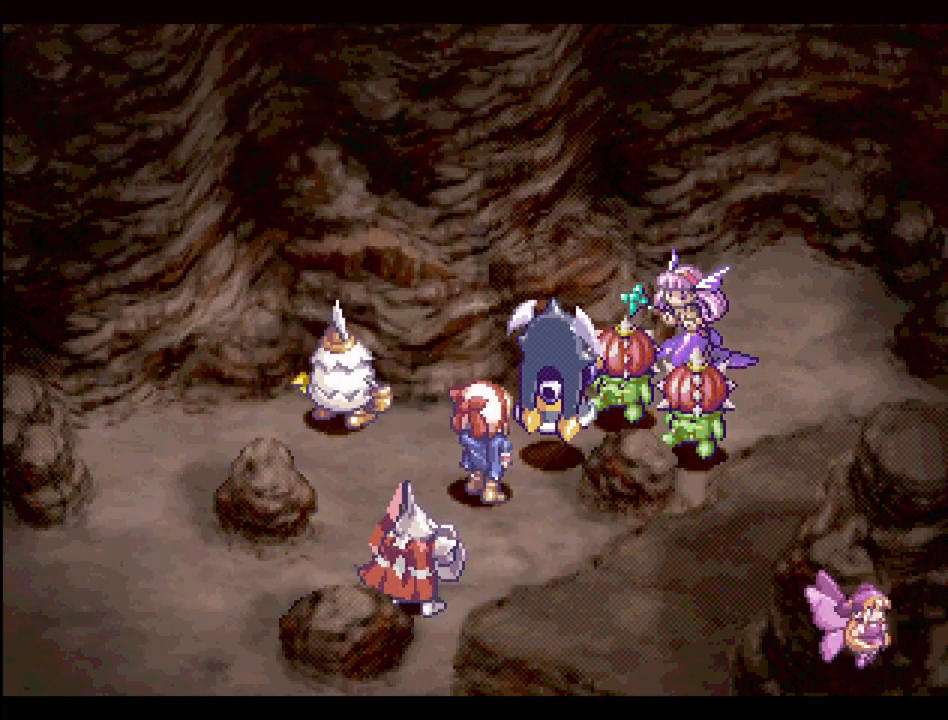
{"buttons": [], "events": [[50, "CIRCLE", "up"], [167, "CIRCLE", "down"], [267, "CIRCLE", "up"], [383, "CIRCLE", "down"], [500, "CIRCLE", "up"]]}
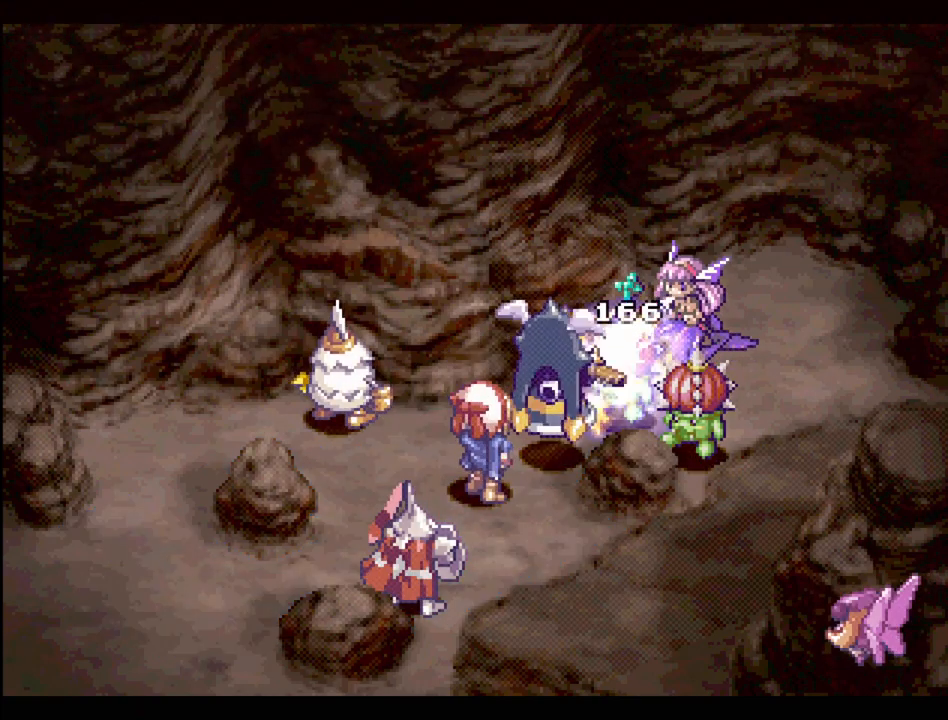
{"buttons": [], "events": [[83, "CIRCLE", "down"], [283, "CIRCLE", "up"], [333, "CIRCLE", "down"], [417, "CIRCLE", "up"]]}
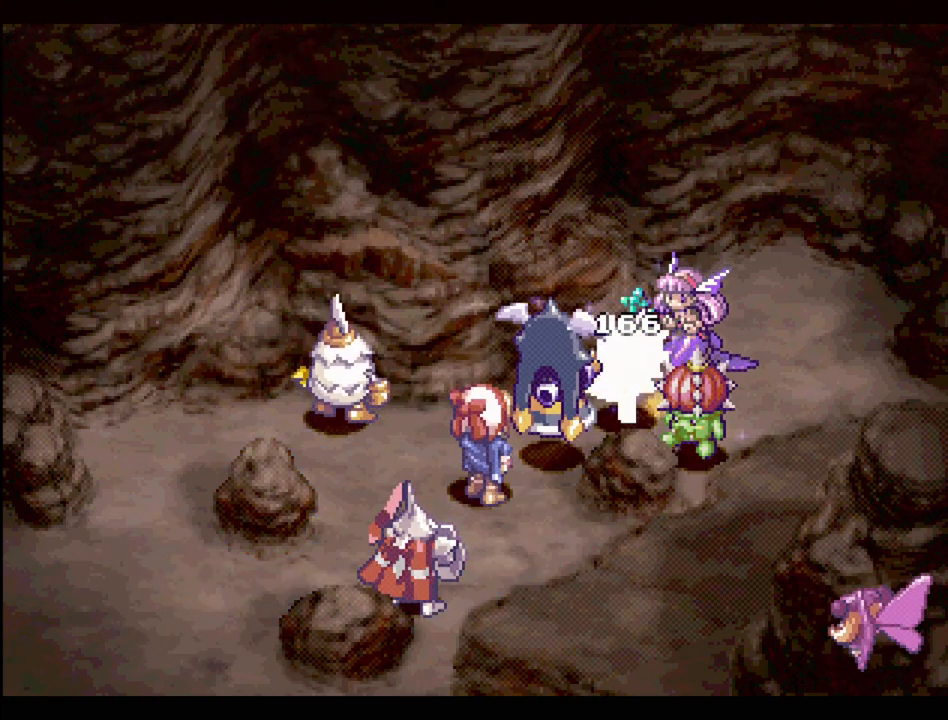
{"buttons": ["CIRCLE"], "events": [[17, "CIRCLE", "down"], [133, "CIRCLE", "up"], [250, "CIRCLE", "down"], [383, "CIRCLE", "up"], [467, "CIRCLE", "down"]]}
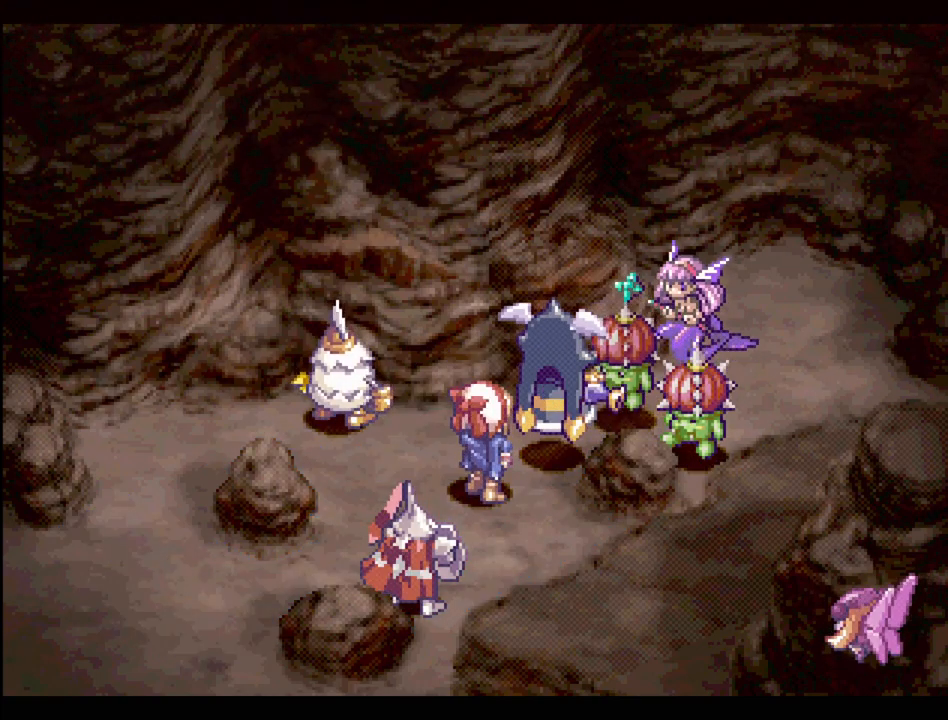
{"buttons": ["CIRCLE"], "events": [[117, "CIRCLE", "up"], [233, "CIRCLE", "down"], [350, "CIRCLE", "up"], [450, "CIRCLE", "down"]]}
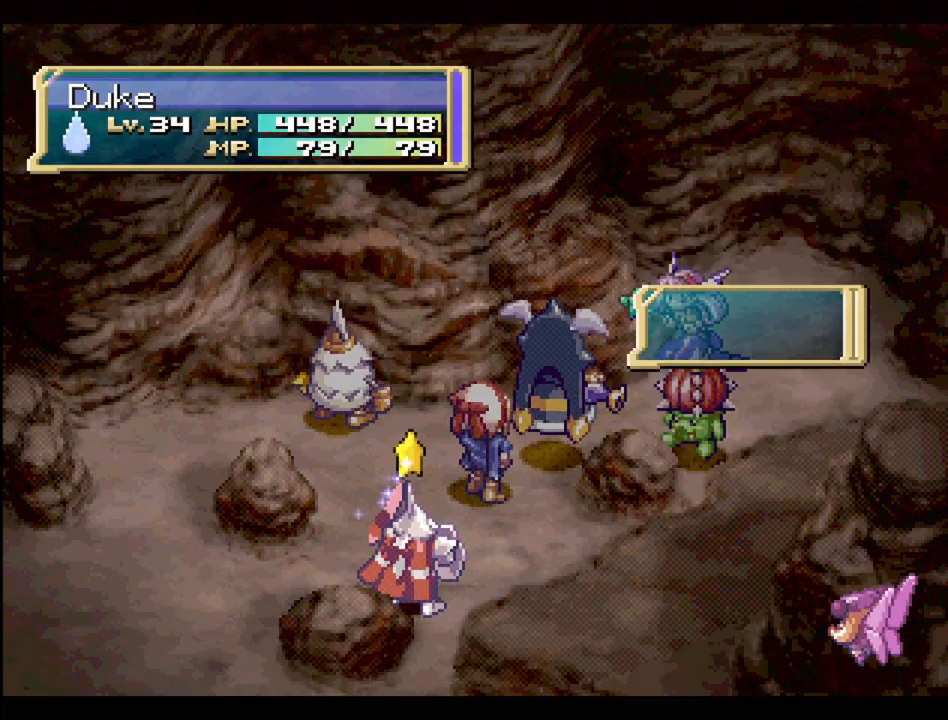
{"buttons": [], "events": [[50, "CIRCLE", "up"], [133, "CIRCLE", "down"], [267, "CIRCLE", "up"], [383, "CIRCLE", "down"], [467, "CIRCLE", "up"]]}
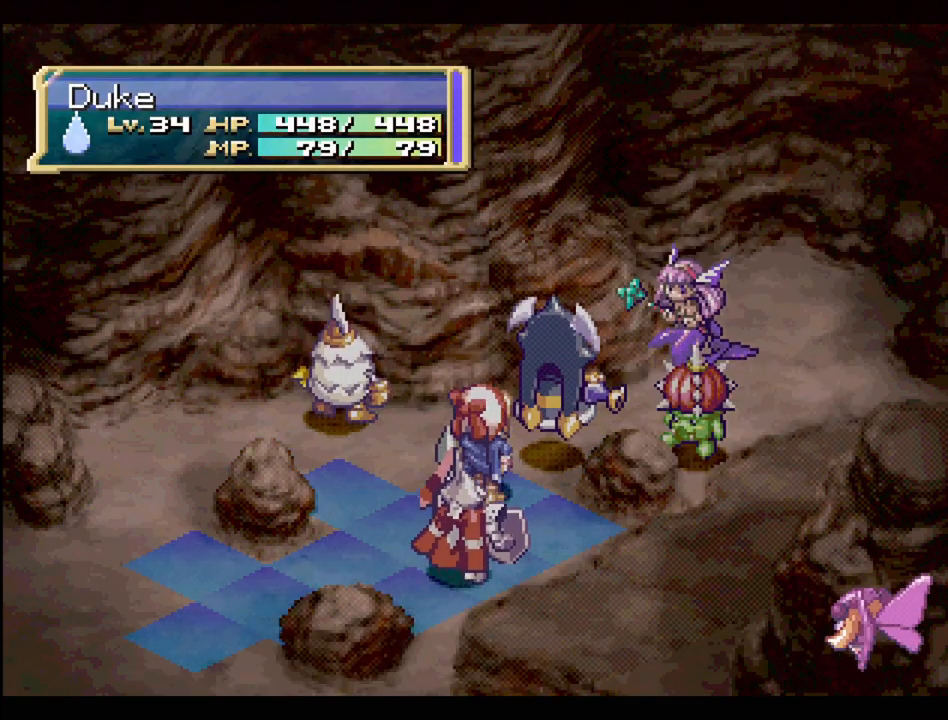
{"buttons": [], "events": [[100, "CIRCLE", "down"], [200, "CIRCLE", "up"], [350, "CIRCLE", "down"], [483, "CIRCLE", "up"]]}
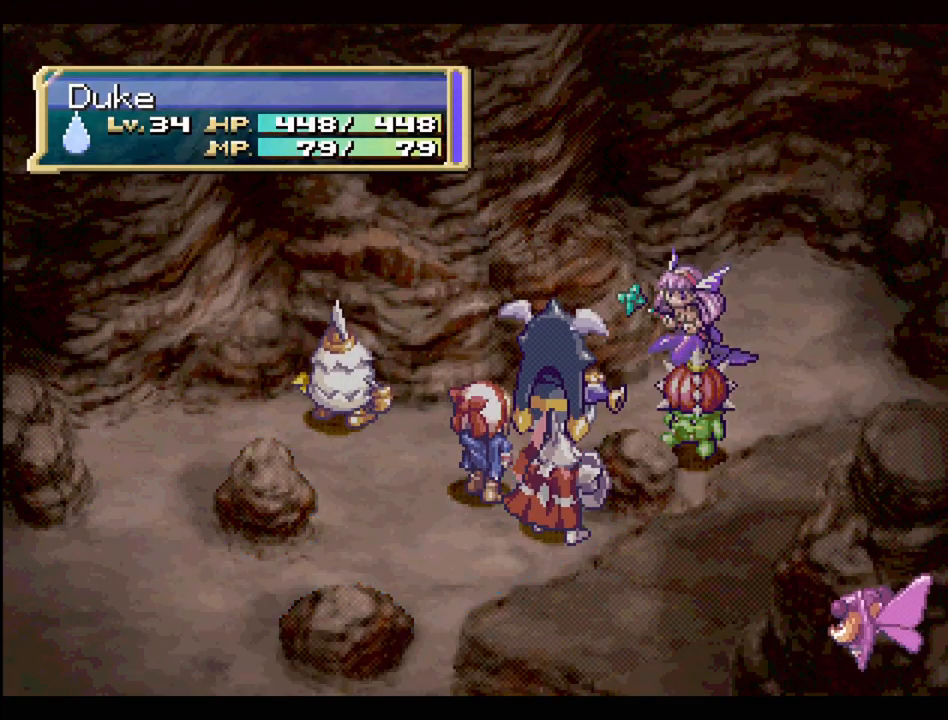
{"buttons": [], "events": [[117, "CIRCLE", "down"], [200, "CIRCLE", "up"], [350, "CIRCLE", "down"], [467, "CIRCLE", "up"]]}
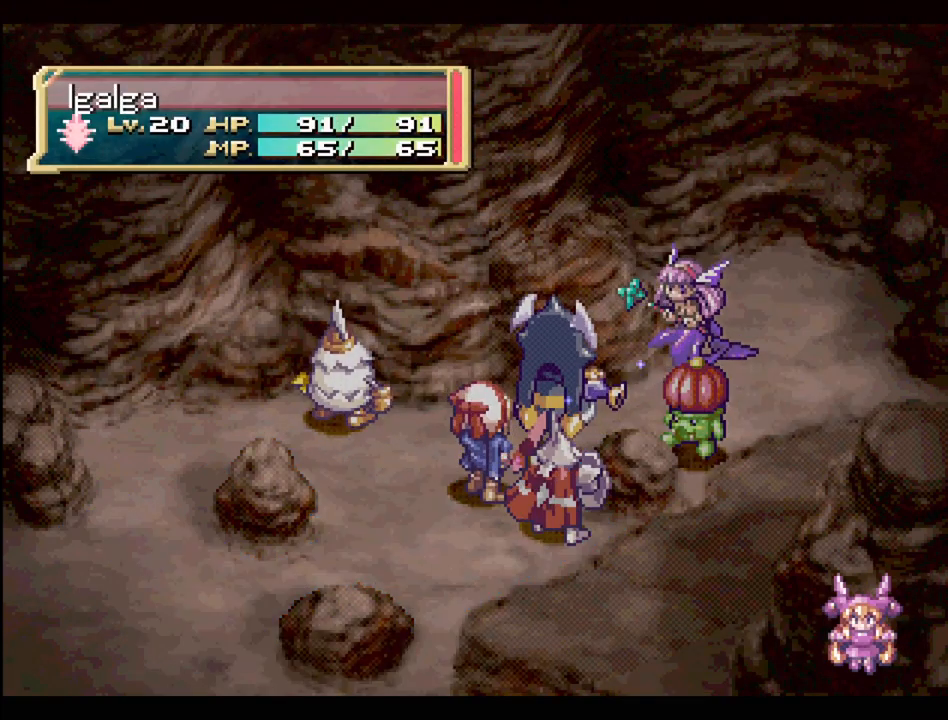
{"buttons": [], "events": [[167, "CIRCLE", "down"], [233, "CIRCLE", "up"], [367, "CIRCLE", "down"], [483, "CIRCLE", "up"]]}
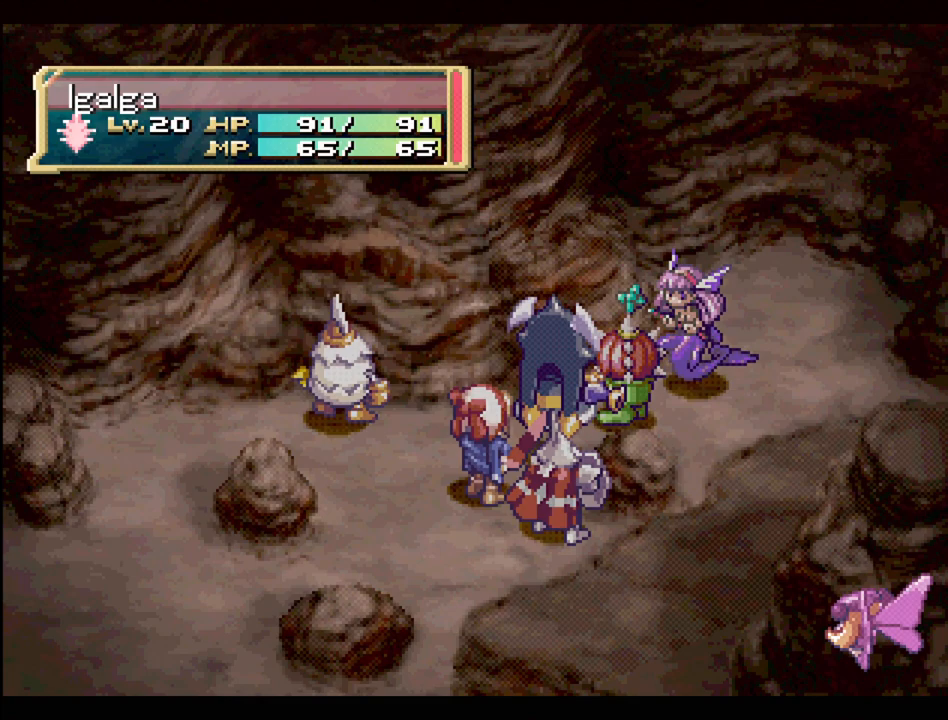
{"buttons": [], "events": [[100, "CIRCLE", "down"], [233, "CIRCLE", "up"], [367, "CIRCLE", "down"], [467, "CIRCLE", "up"]]}
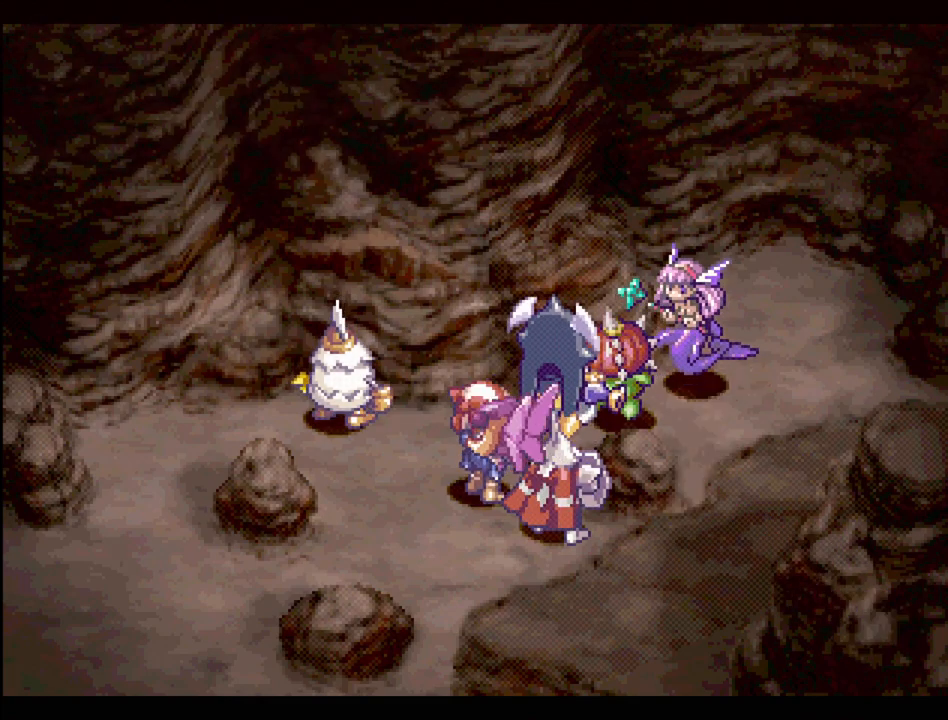
{"buttons": ["CIRCLE"], "events": [[400, "CIRCLE", "down"]]}
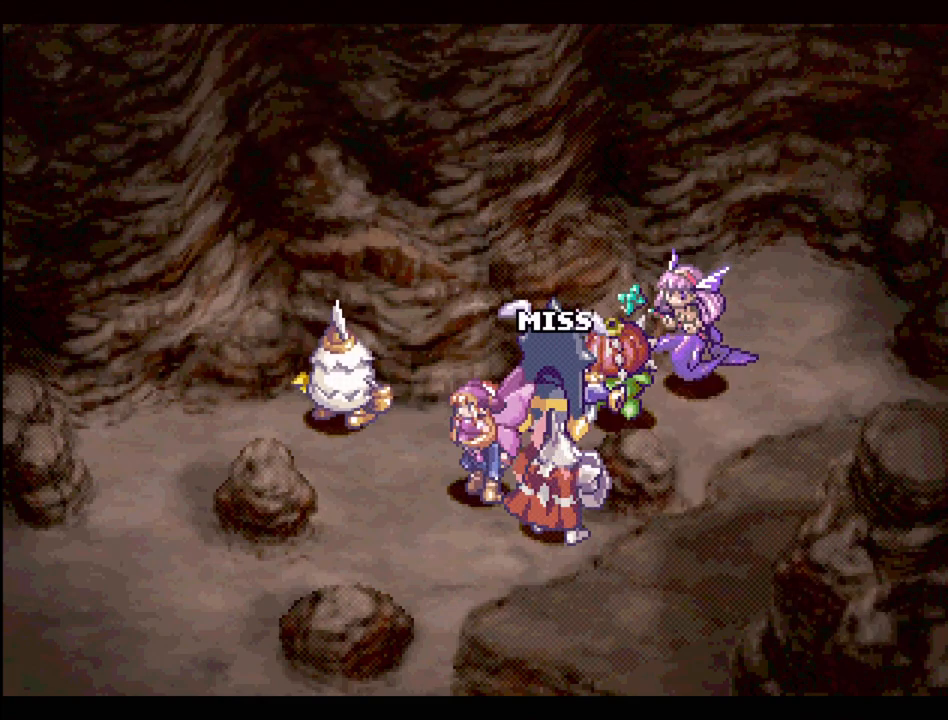
{"buttons": ["CIRCLE"], "events": [[33, "CIRCLE", "up"], [117, "CIRCLE", "down"], [300, "CIRCLE", "up"], [350, "CIRCLE", "down"]]}
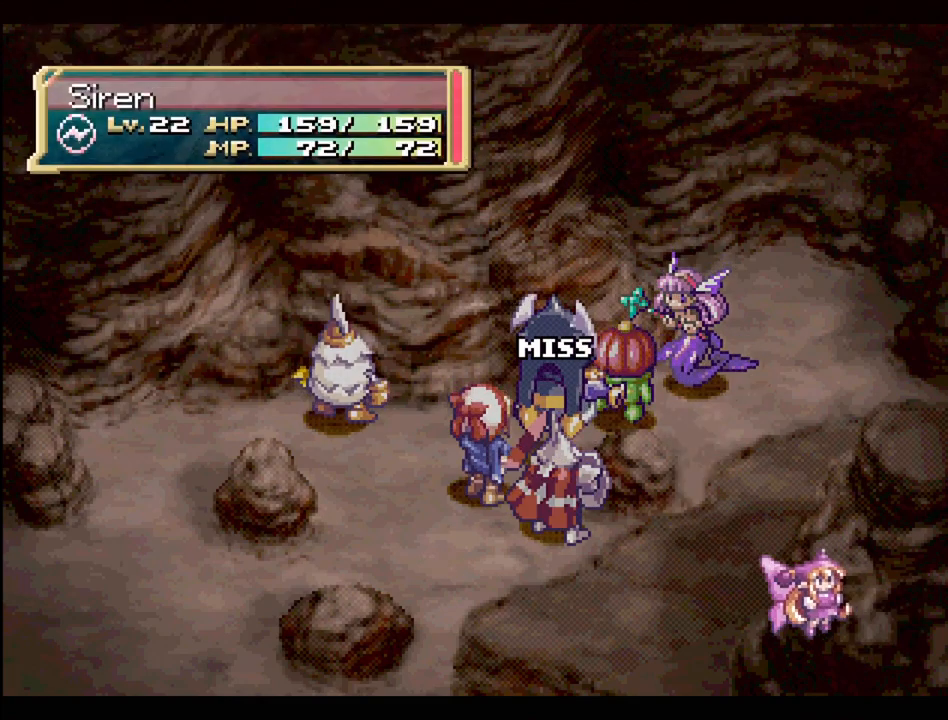
{"buttons": [], "events": [[17, "CIRCLE", "up"], [133, "CIRCLE", "down"], [217, "CIRCLE", "up"], [333, "CIRCLE", "down"], [450, "CIRCLE", "up"]]}
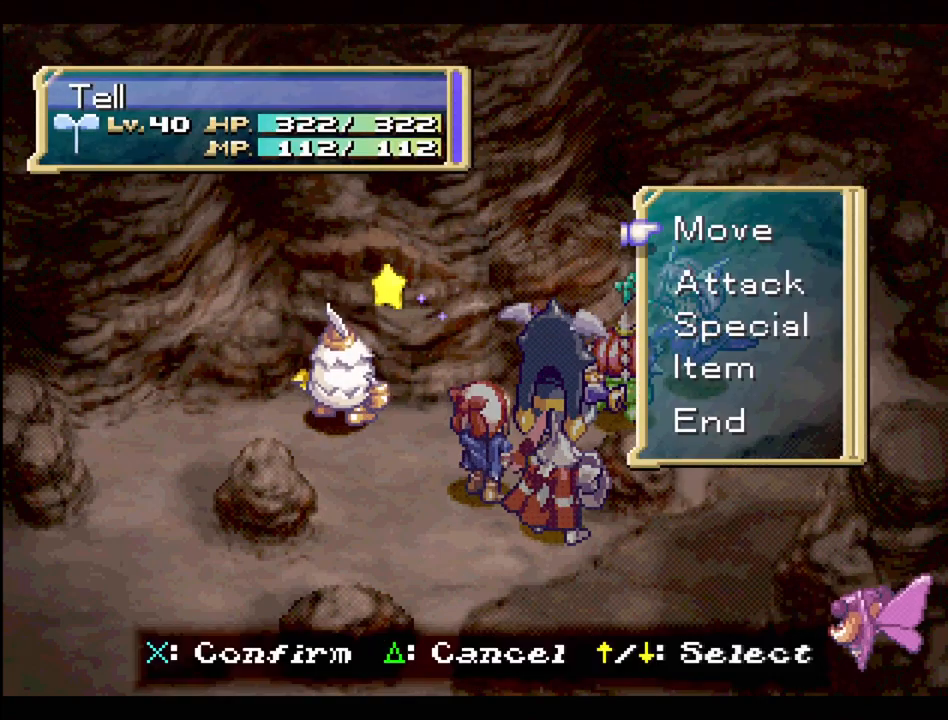
{"buttons": [], "events": [[67, "CIRCLE", "down"], [167, "CIRCLE", "up"], [283, "CIRCLE", "down"], [500, "CIRCLE", "up"]]}
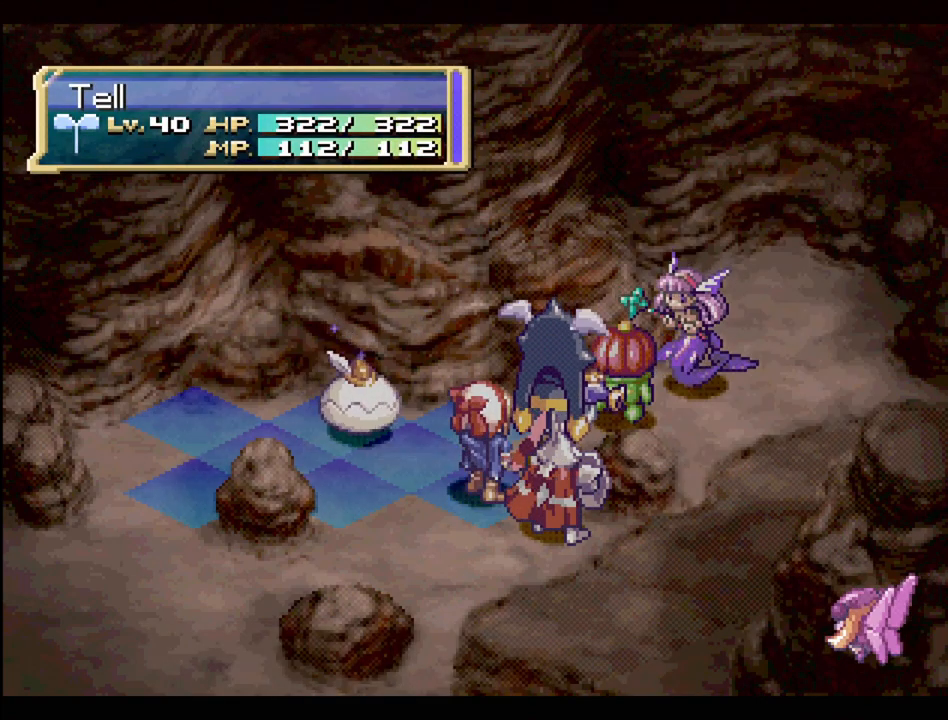
{"buttons": [], "events": [[33, "CIRCLE", "down"], [133, "CIRCLE", "up"]]}
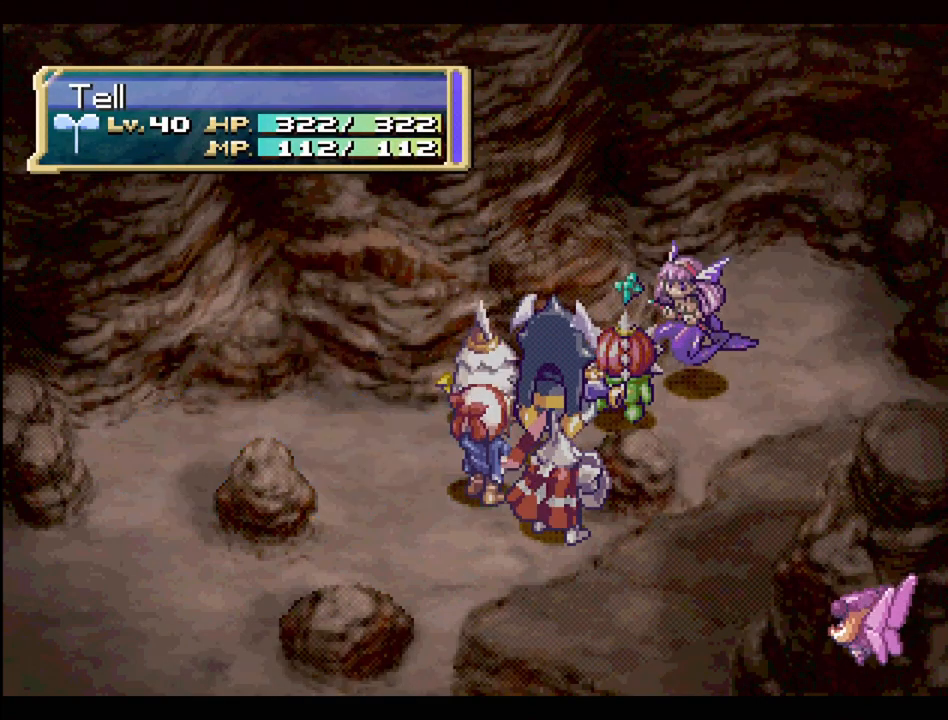
{"buttons": [], "events": [[67, "CIRCLE", "down"], [167, "CIRCLE", "up"], [317, "CIRCLE", "down"], [467, "CIRCLE", "up"]]}
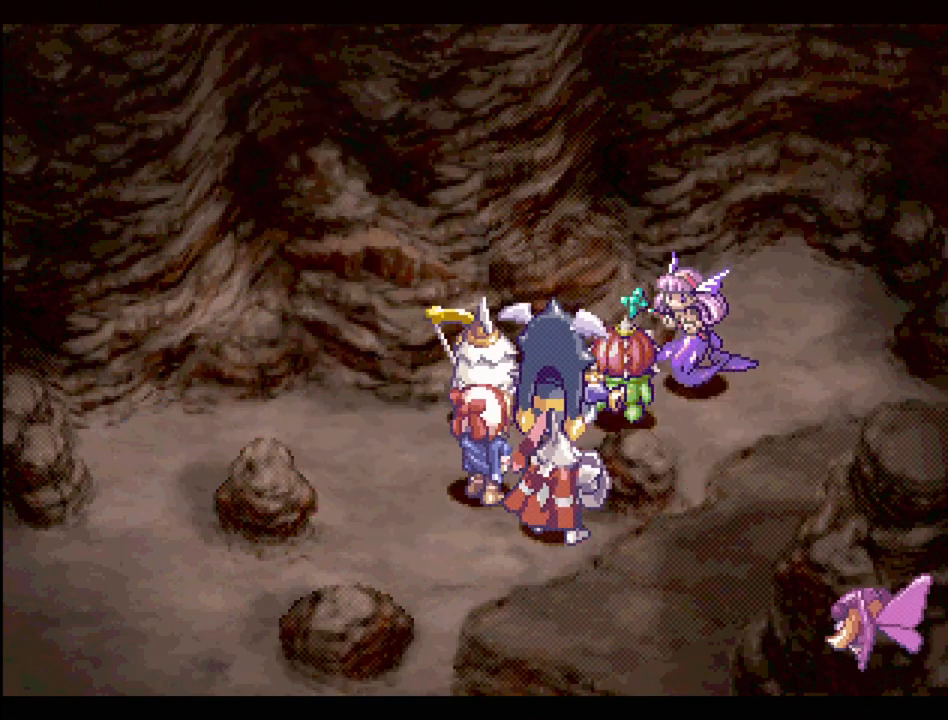
{"buttons": [], "events": [[117, "CIRCLE", "down"], [183, "CIRCLE", "up"], [317, "CIRCLE", "down"], [483, "CIRCLE", "up"]]}
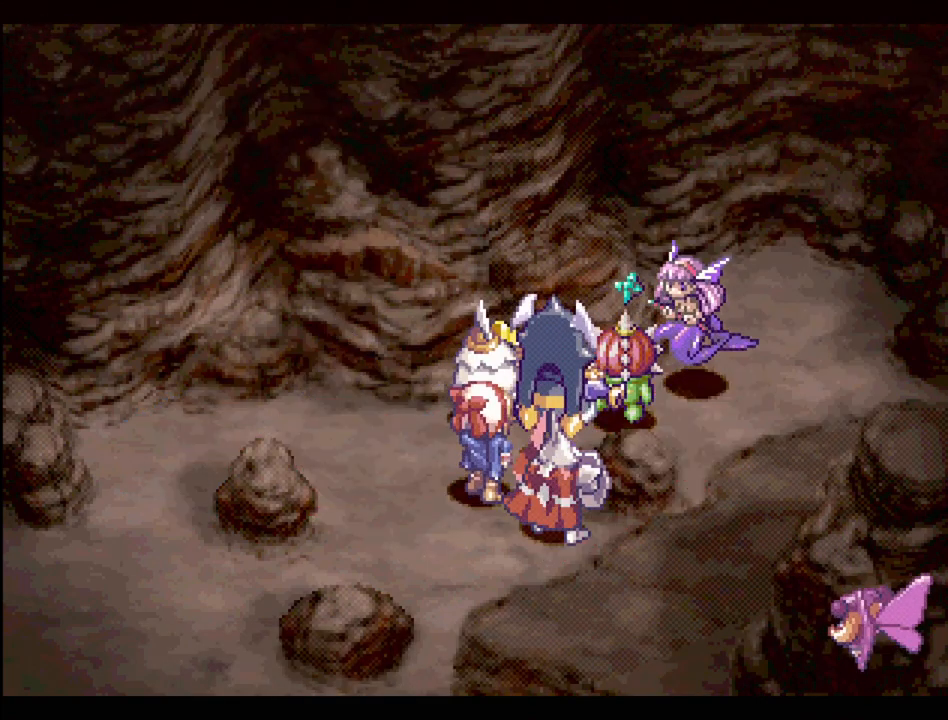
{"buttons": [], "events": [[83, "CIRCLE", "down"], [200, "CIRCLE", "up"], [300, "CIRCLE", "down"], [433, "CIRCLE", "up"]]}
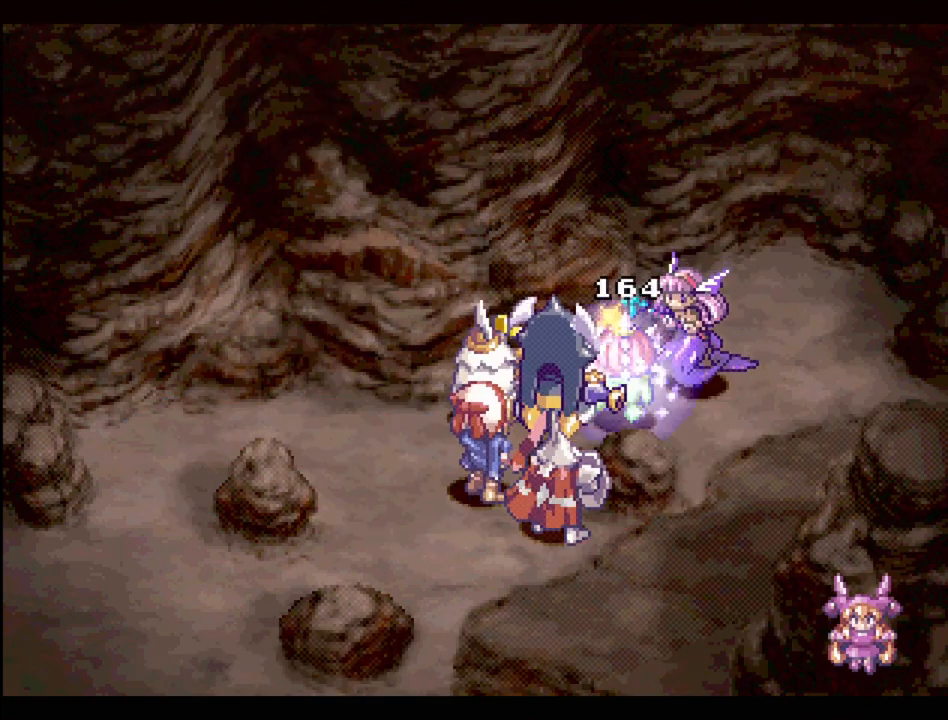
{"buttons": [], "events": [[33, "CIRCLE", "down"], [167, "CIRCLE", "up"], [283, "CIRCLE", "down"], [367, "CIRCLE", "up"]]}
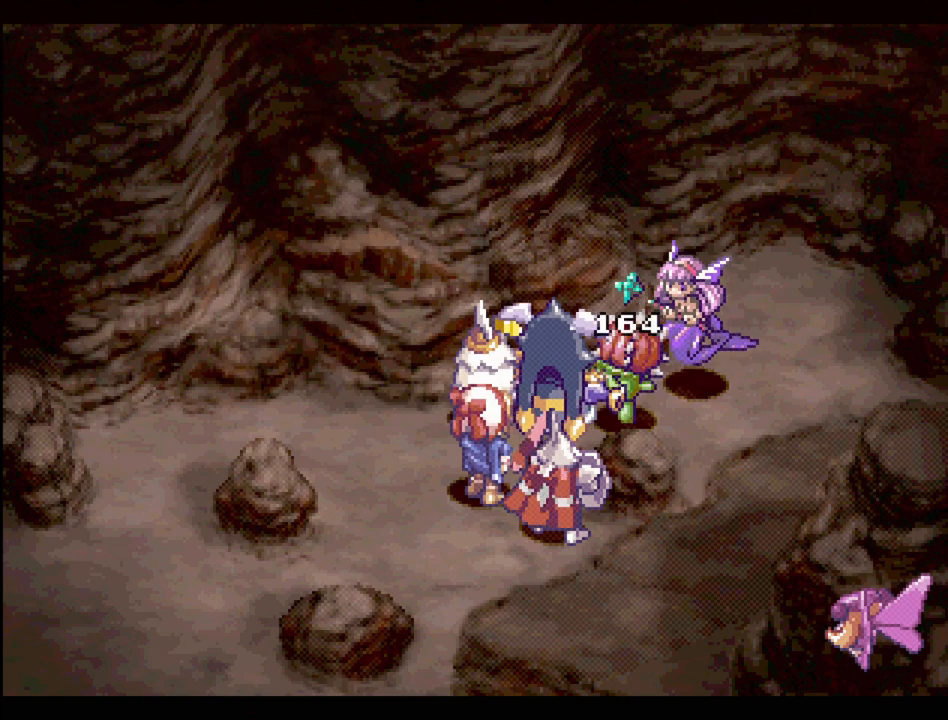
{"buttons": ["CIRCLE"], "events": [[17, "CIRCLE", "down"], [100, "CIRCLE", "up"], [450, "CIRCLE", "down"]]}
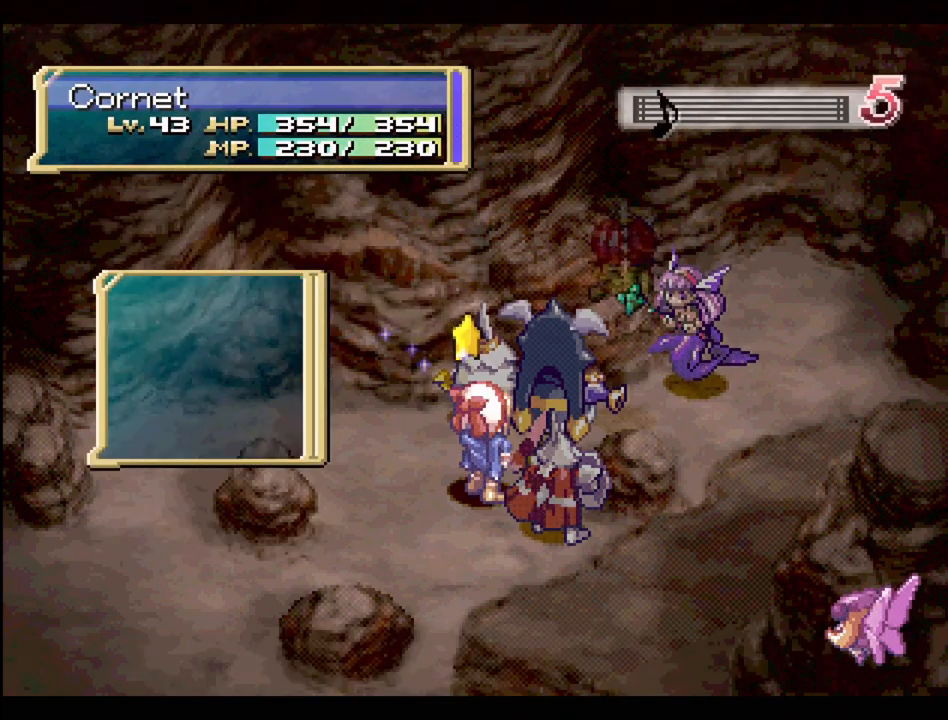
{"buttons": [], "events": [[33, "CIRCLE", "up"], [150, "CIRCLE", "down"], [250, "CIRCLE", "up"], [350, "CIRCLE", "down"], [500, "CIRCLE", "up"]]}
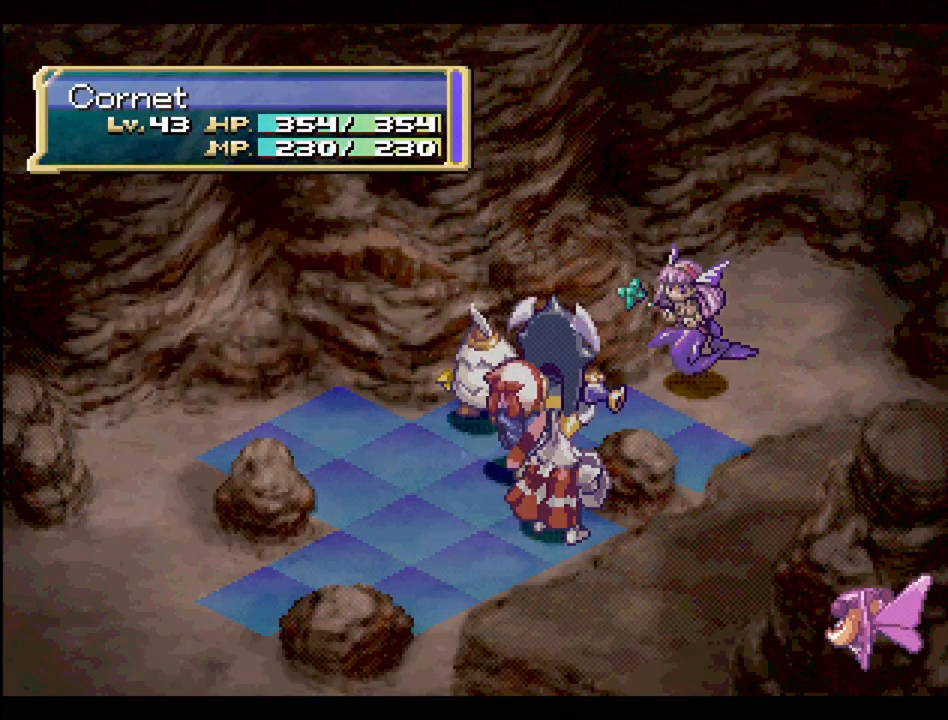
{"buttons": [], "events": [[117, "CIRCLE", "down"], [250, "CIRCLE", "up"], [350, "CIRCLE", "down"], [467, "CIRCLE", "up"]]}
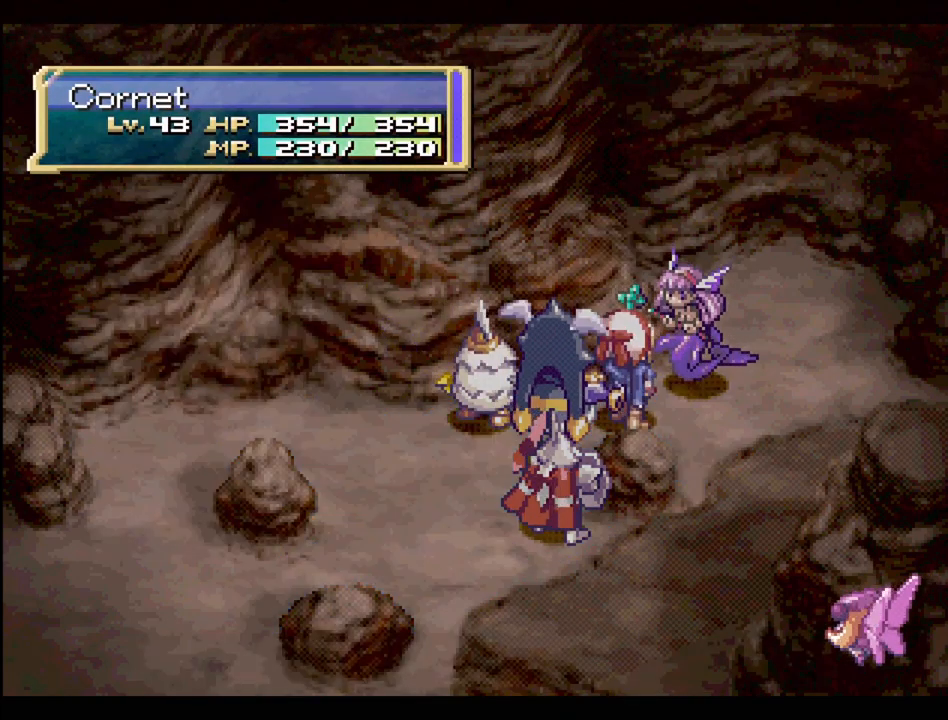
{"buttons": [], "events": [[117, "CIRCLE", "down"], [183, "CIRCLE", "up"], [300, "CIRCLE", "down"], [450, "CIRCLE", "up"]]}
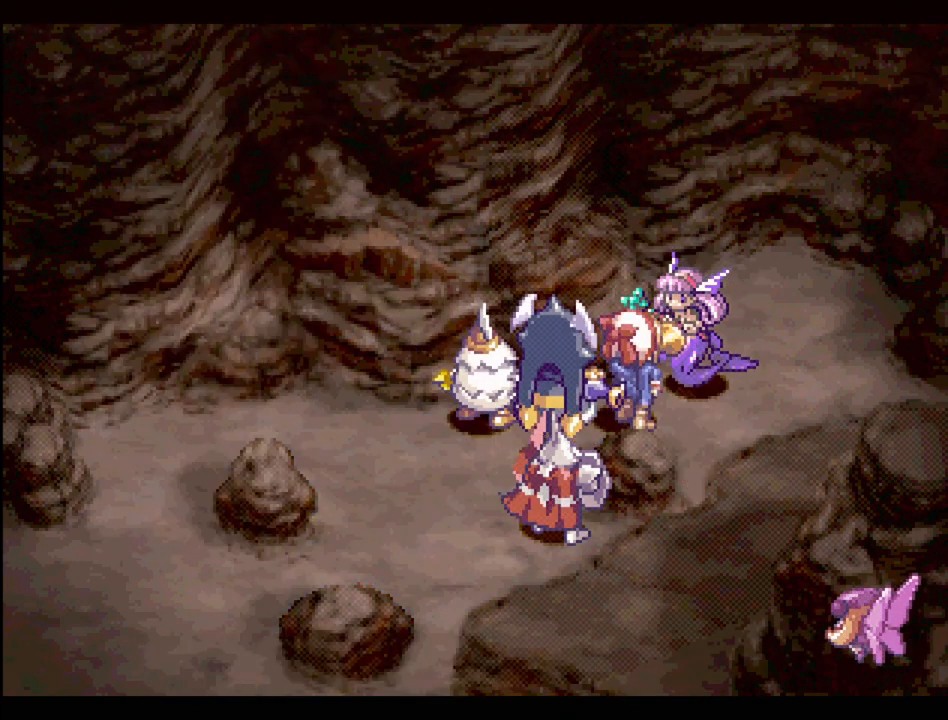
{"buttons": [], "events": [[33, "CIRCLE", "down"], [167, "CIRCLE", "up"], [267, "CIRCLE", "down"], [400, "CIRCLE", "up"]]}
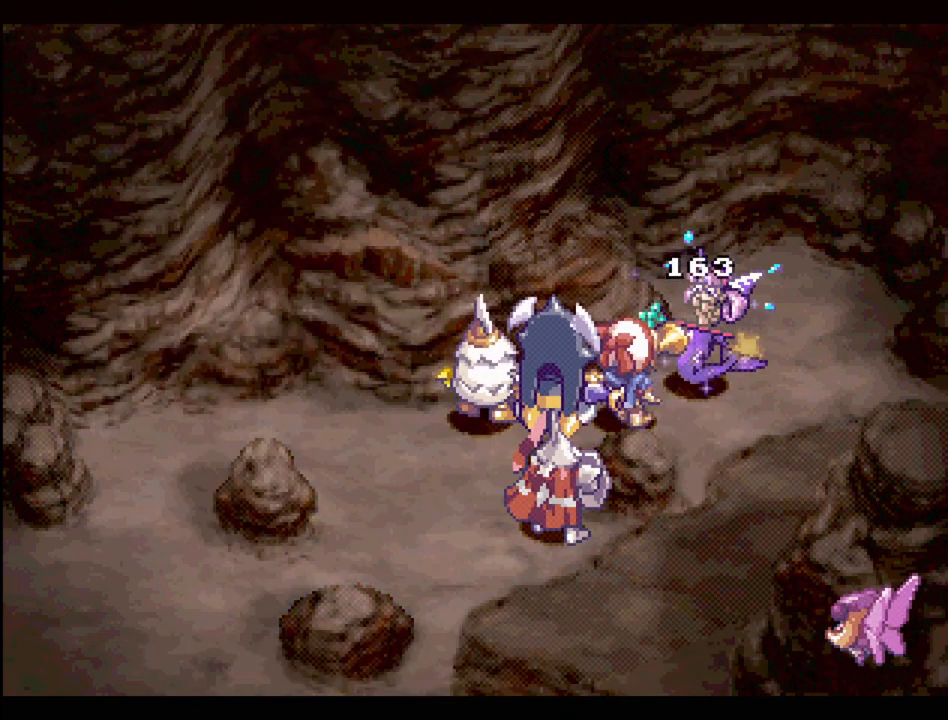
{"buttons": [], "events": [[33, "CIRCLE", "down"], [117, "CIRCLE", "up"], [233, "CIRCLE", "down"], [383, "CIRCLE", "up"]]}
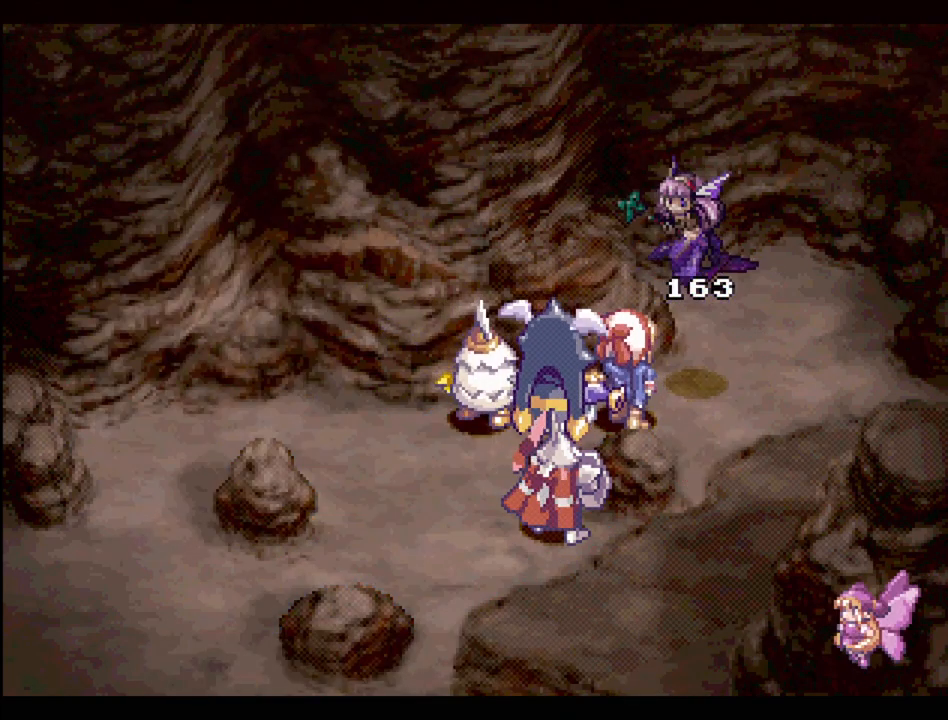
{"buttons": [], "events": [[17, "CIRCLE", "down"], [250, "CIRCLE", "up"], [283, "CIRCLE", "down"], [383, "CIRCLE", "up"]]}